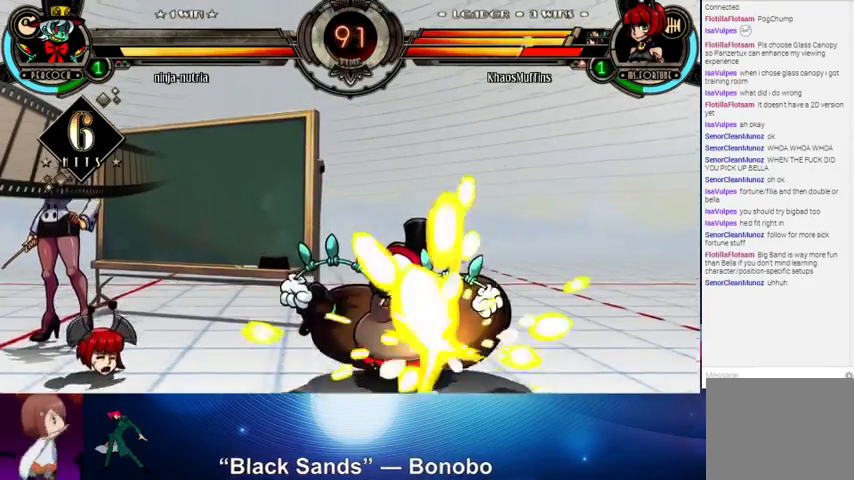
Gameplay with a controller (arcade stick); each line is a JSON object with the inputs held at the frame after it. "events" lists button and stick changes between this image and that frame as [ms after this image, input, new state], when the widget could be followed in between. Not read: L3 LK R3.
{"buttons": [], "left_stick": "right", "events": [[200, "left_stick", "right"]]}
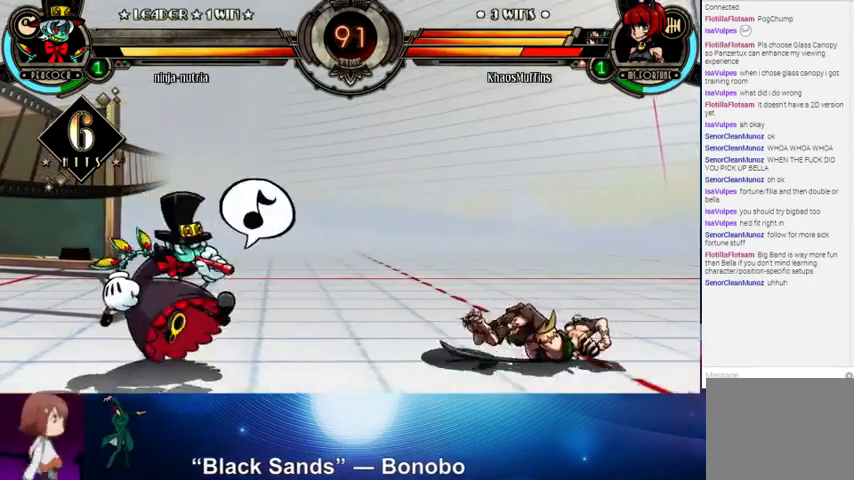
{"buttons": [], "left_stick": "right", "events": [[233, "SQUARE", "down"], [333, "SQUARE", "up"]]}
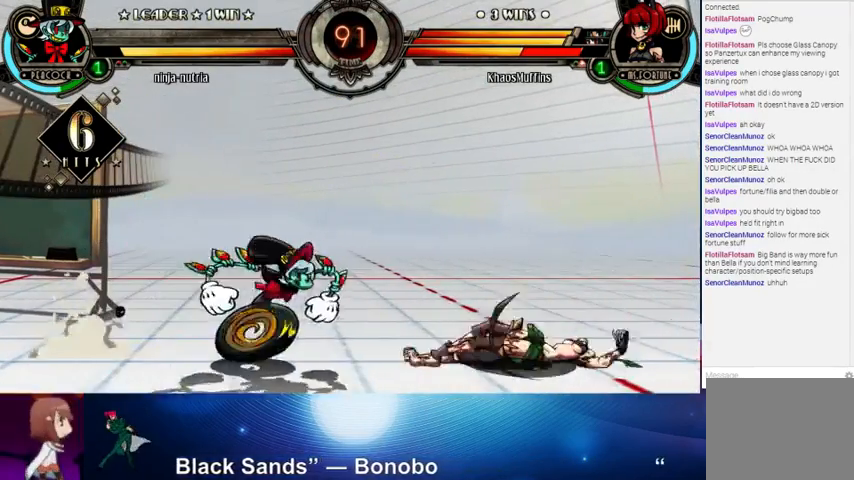
{"buttons": [], "left_stick": "right", "events": []}
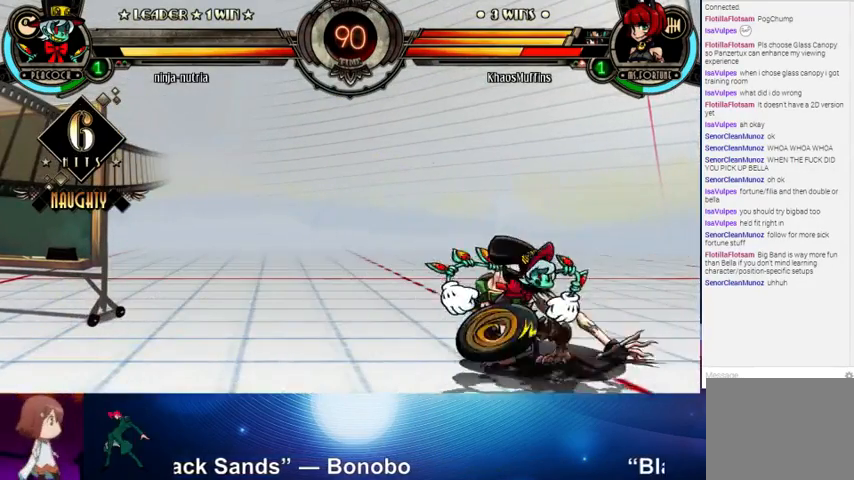
{"buttons": [], "left_stick": "down-right", "events": [[167, "left_stick", "down-right"], [333, "left_stick", "right"], [433, "left_stick", "down-right"]]}
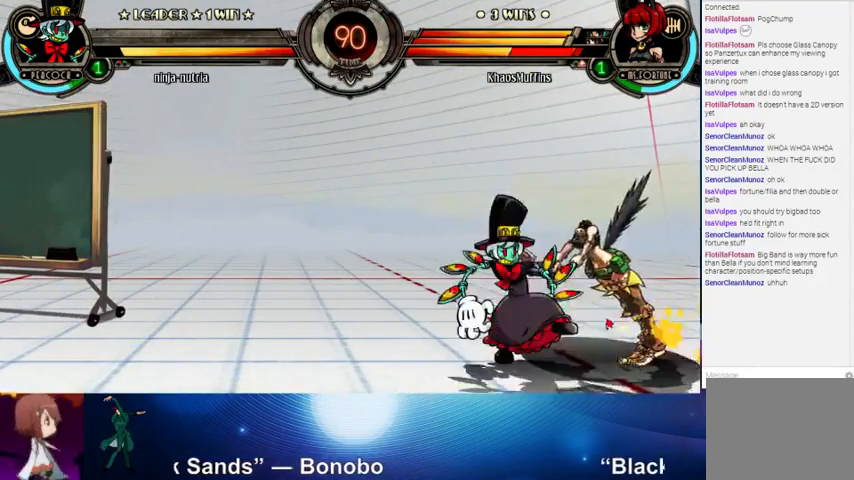
{"buttons": [], "left_stick": "down-right", "events": []}
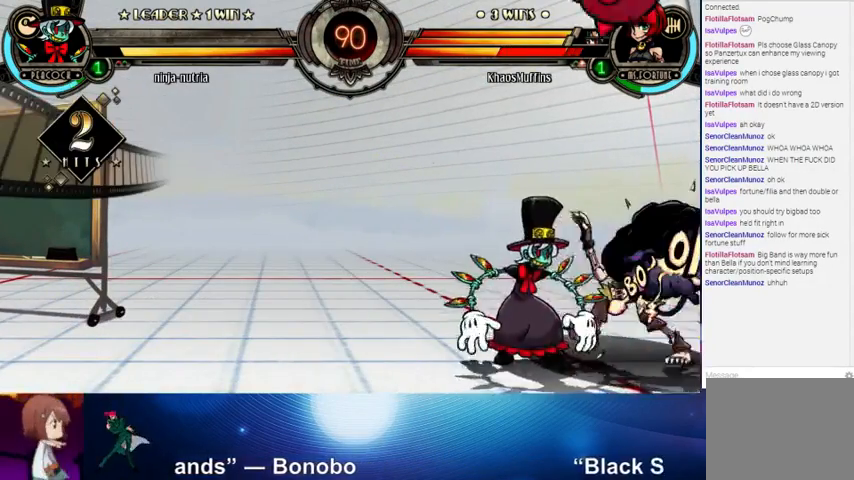
{"buttons": [], "left_stick": "down-right", "events": [[400, "SQUARE", "down"], [400, "TRIANGLE", "down"], [500, "SQUARE", "up"], [500, "TRIANGLE", "up"]]}
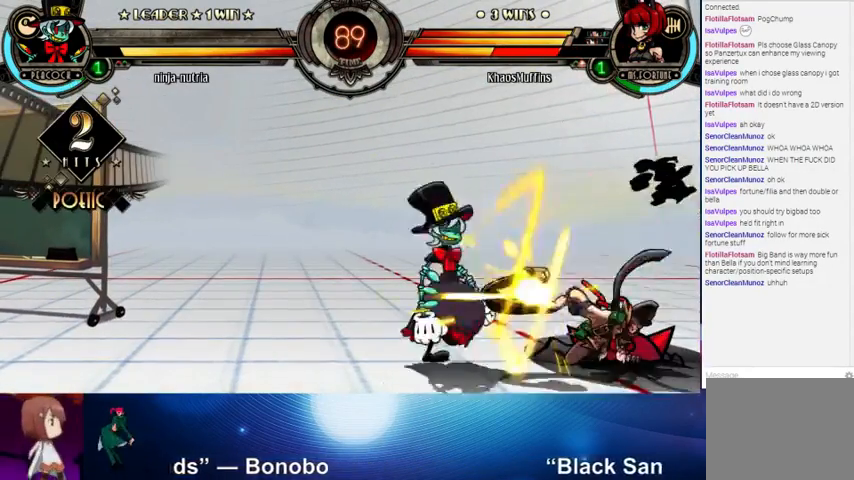
{"buttons": [], "left_stick": "center", "events": [[233, "left_stick", "left"], [300, "R2", "down"], [300, "left_stick", "down"], [400, "R2", "up"], [400, "left_stick", "left"], [433, "R2", "down"], [500, "R2", "up"], [500, "left_stick", "center"]]}
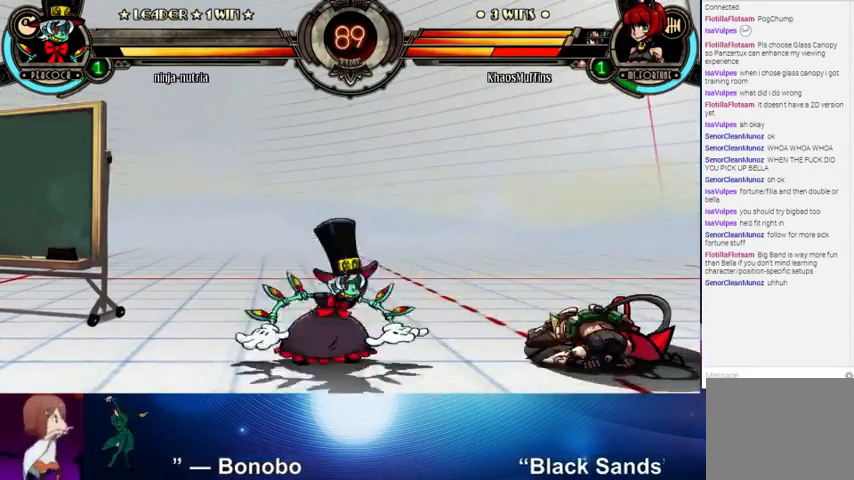
{"buttons": [], "left_stick": "center", "events": [[33, "R2", "down"], [233, "R2", "up"]]}
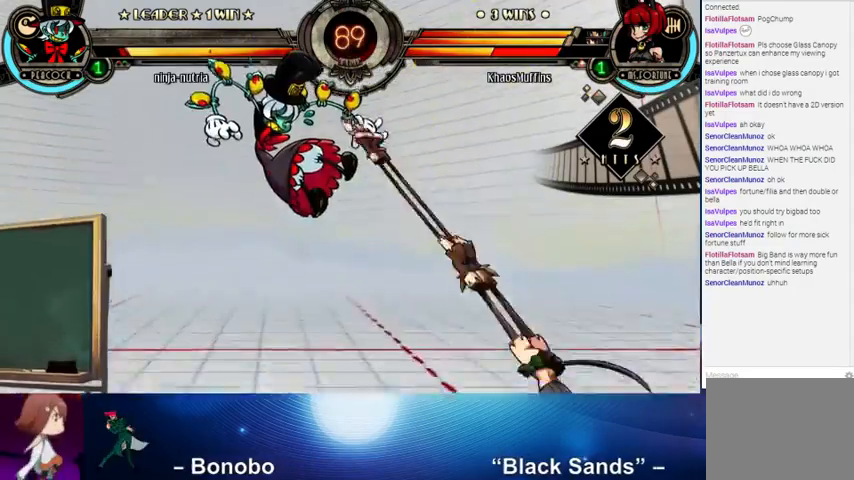
{"buttons": ["R1"], "left_stick": "center", "events": [[367, "left_stick", "left"], [500, "R1", "down"], [500, "left_stick", "center"]]}
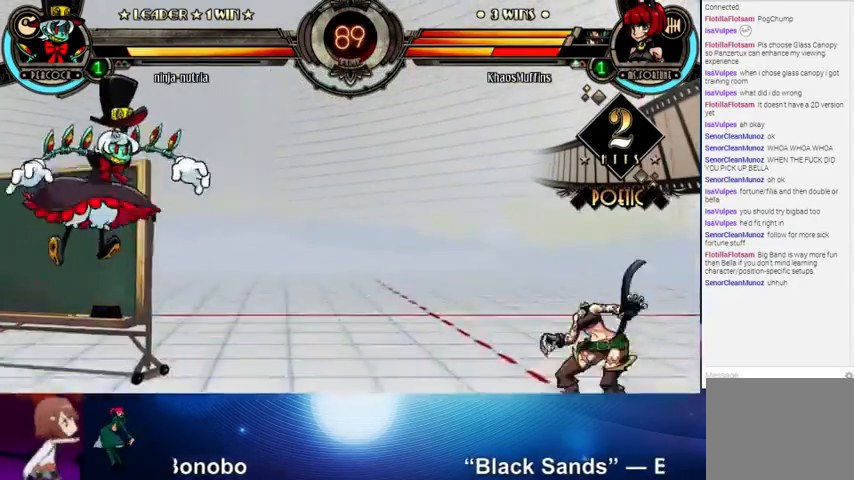
{"buttons": [], "left_stick": "center", "events": [[67, "R1", "up"], [133, "left_stick", "down"], [233, "left_stick", "right"], [300, "R1", "down"], [367, "R1", "up"], [400, "left_stick", "left"], [467, "left_stick", "center"]]}
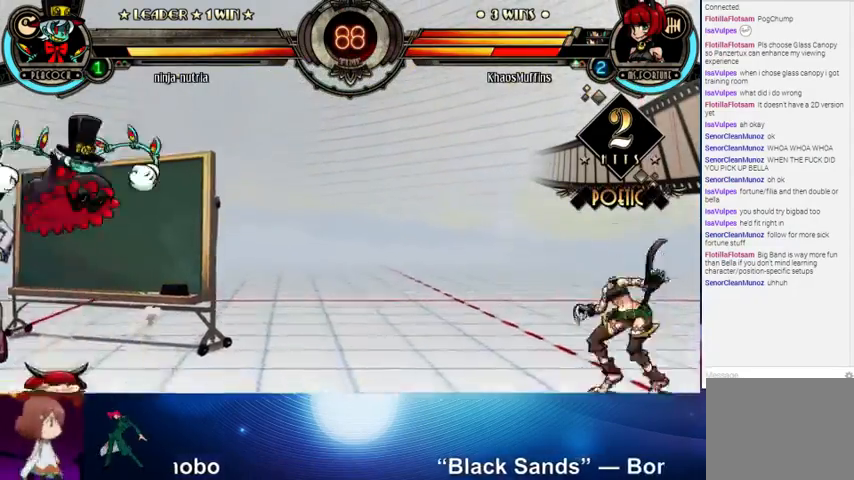
{"buttons": [], "left_stick": "left", "events": [[33, "left_stick", "left"]]}
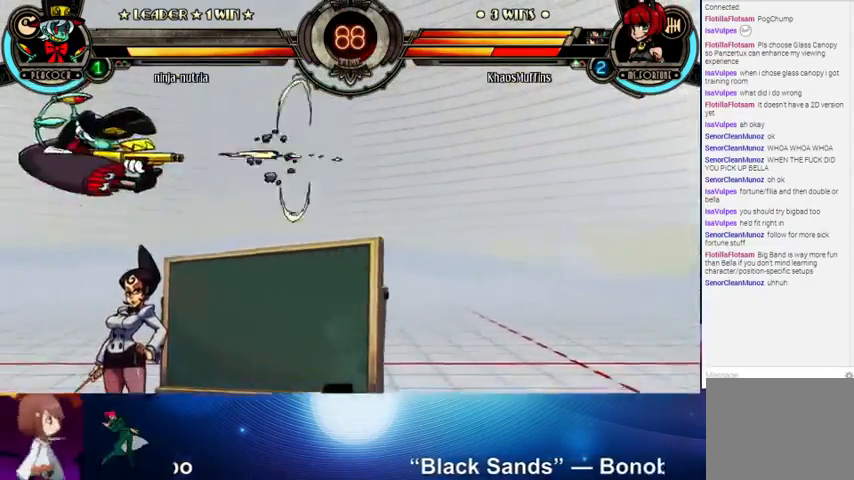
{"buttons": [], "left_stick": "left", "events": [[200, "L2", "down"], [267, "left_stick", "up-left"], [300, "L2", "up"], [500, "left_stick", "left"]]}
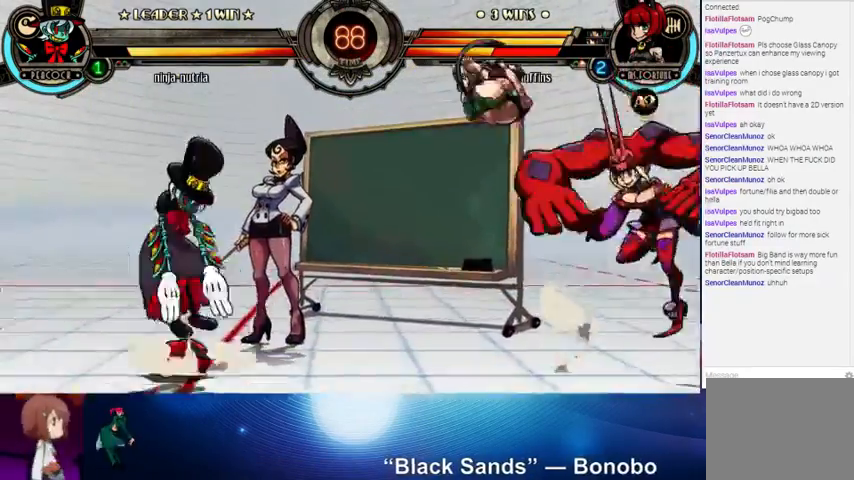
{"buttons": ["SQUARE", "TRIANGLE"], "left_stick": "left", "events": [[200, "left_stick", "up-left"], [333, "left_stick", "left"], [433, "SQUARE", "down"], [433, "TRIANGLE", "down"]]}
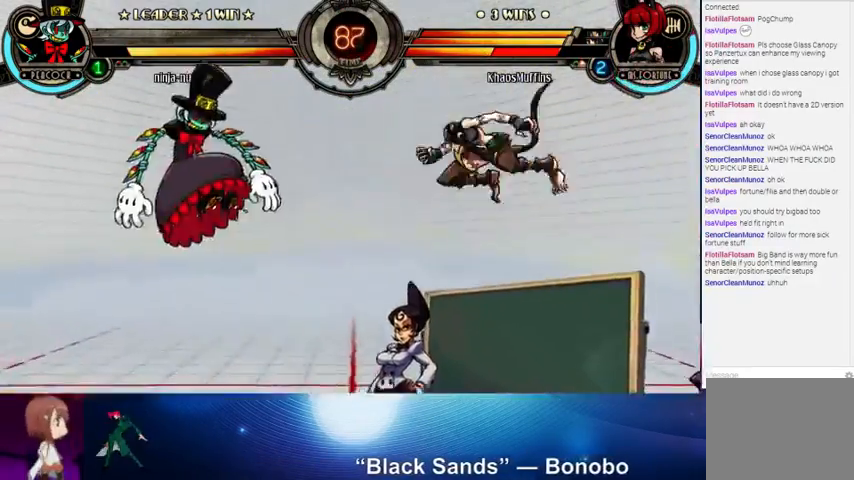
{"buttons": [], "left_stick": "left", "events": [[67, "TRIANGLE", "up"], [100, "SQUARE", "up"], [200, "R2", "down"], [300, "R2", "up"], [400, "R1", "down"], [500, "R1", "up"]]}
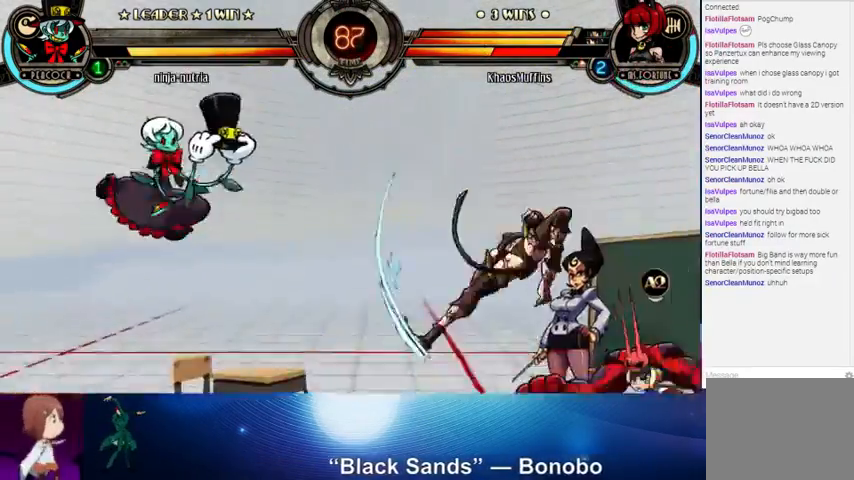
{"buttons": [], "left_stick": "up", "events": [[33, "left_stick", "center"], [200, "left_stick", "left"], [267, "left_stick", "center"], [367, "left_stick", "left"], [500, "left_stick", "up"]]}
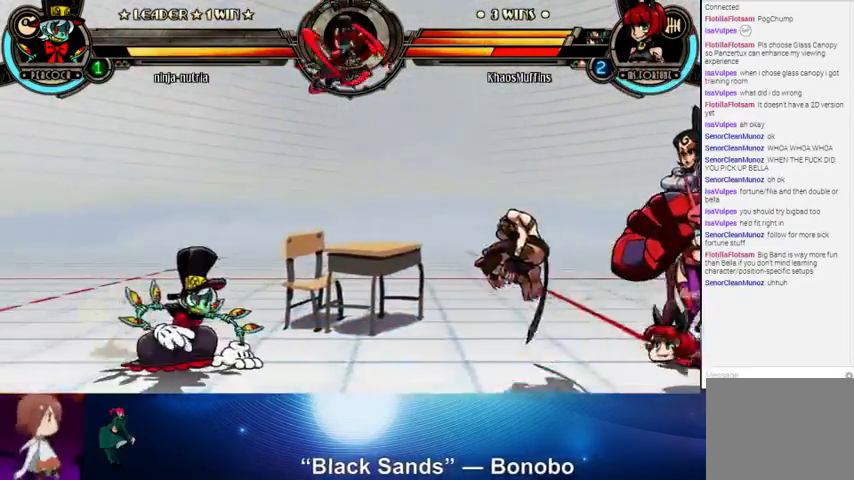
{"buttons": [], "left_stick": "right", "events": [[67, "left_stick", "right"]]}
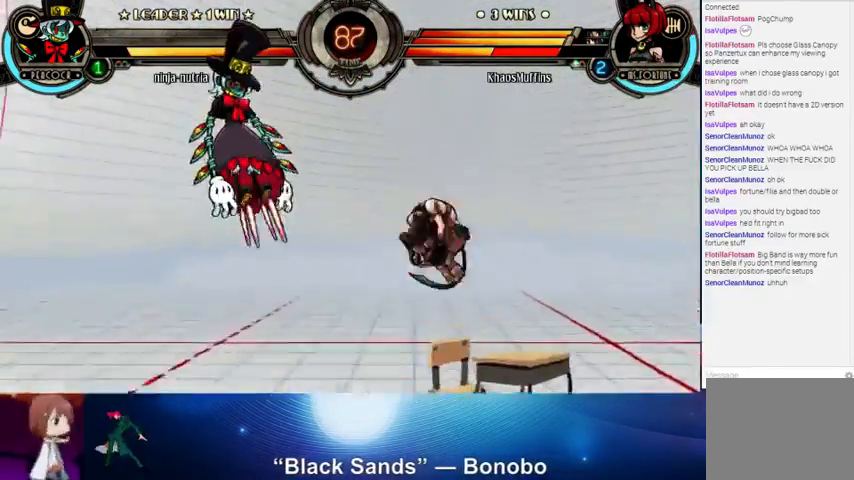
{"buttons": [], "left_stick": "left", "events": [[133, "left_stick", "left"]]}
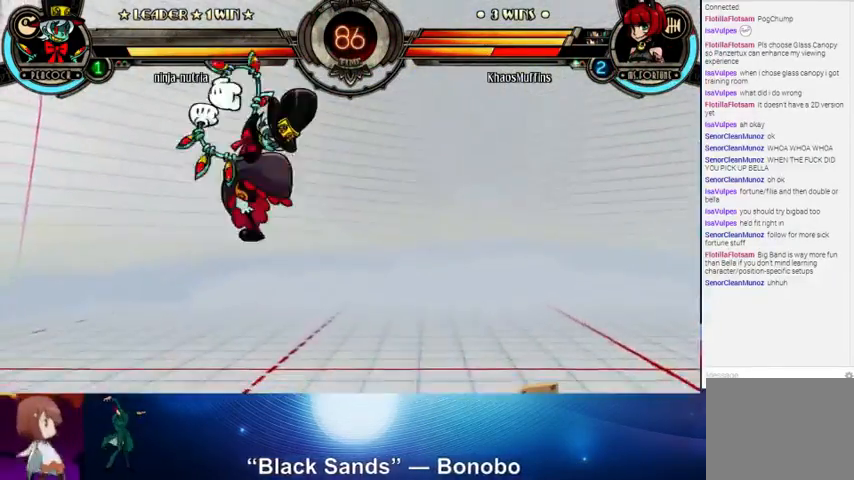
{"buttons": ["CROSS"], "left_stick": "down", "events": [[400, "left_stick", "center"], [467, "left_stick", "down"], [500, "CROSS", "down"]]}
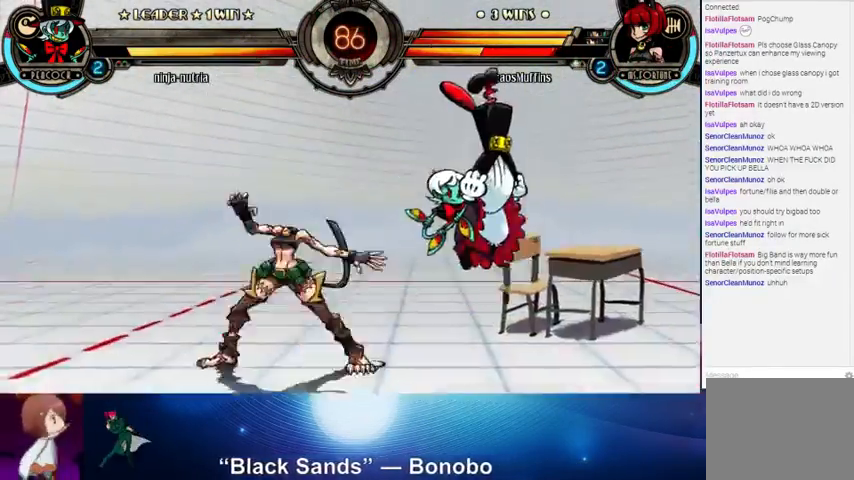
{"buttons": ["CIRCLE"], "left_stick": "center", "events": [[100, "CROSS", "up"], [133, "CIRCLE", "down"], [133, "left_stick", "center"], [233, "CIRCLE", "up"], [300, "CIRCLE", "down"], [367, "CIRCLE", "up"], [433, "CIRCLE", "down"]]}
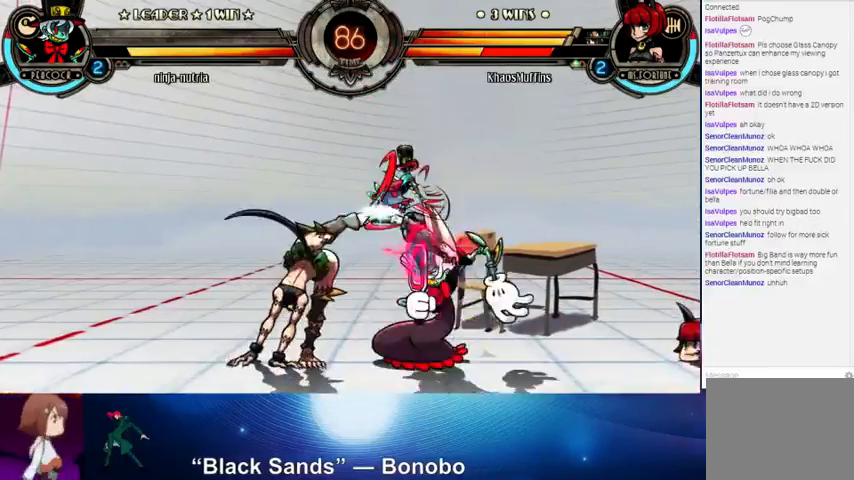
{"buttons": [], "left_stick": "down-left", "events": [[33, "CIRCLE", "up"], [100, "left_stick", "left"], [267, "R1", "down"], [333, "R1", "up"], [433, "R1", "down"], [500, "R1", "up"], [500, "left_stick", "down-left"]]}
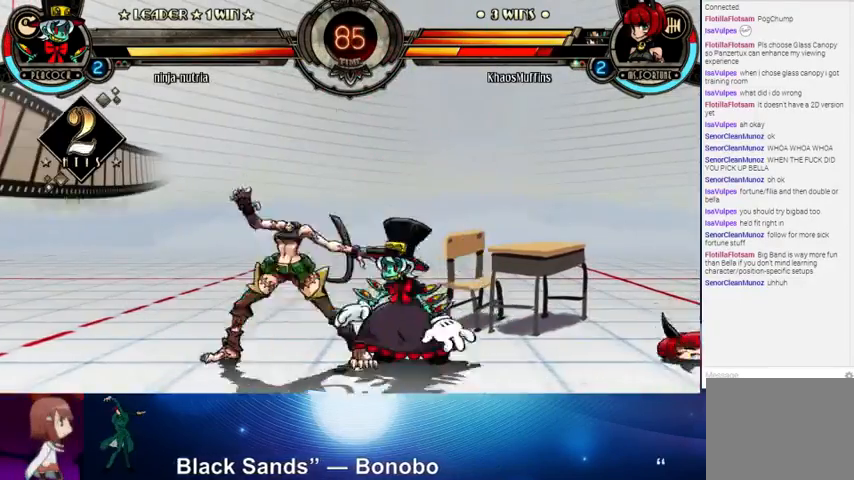
{"buttons": [], "left_stick": "up-left", "events": [[267, "SQUARE", "down"], [267, "TRIANGLE", "down"], [333, "SQUARE", "up"], [333, "TRIANGLE", "up"], [400, "left_stick", "up-left"]]}
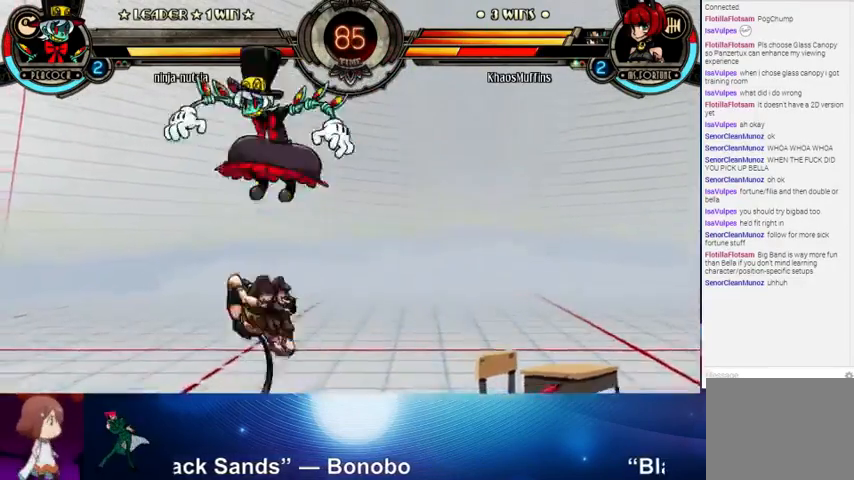
{"buttons": [], "left_stick": "right", "events": [[67, "CROSS", "down"], [167, "CROSS", "up"], [233, "TRIANGLE", "down"], [333, "TRIANGLE", "up"], [400, "SQUARE", "down"], [400, "TRIANGLE", "down"], [400, "left_stick", "right"], [500, "SQUARE", "up"], [500, "TRIANGLE", "up"]]}
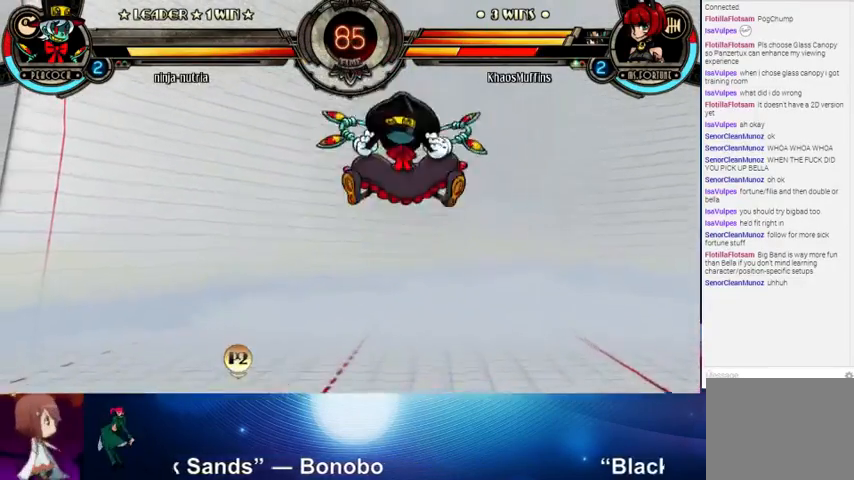
{"buttons": [], "left_stick": "left", "events": [[33, "CROSS", "down"], [100, "left_stick", "down"], [167, "CROSS", "up"], [200, "CROSS", "down"], [200, "left_stick", "left"], [300, "CROSS", "up"]]}
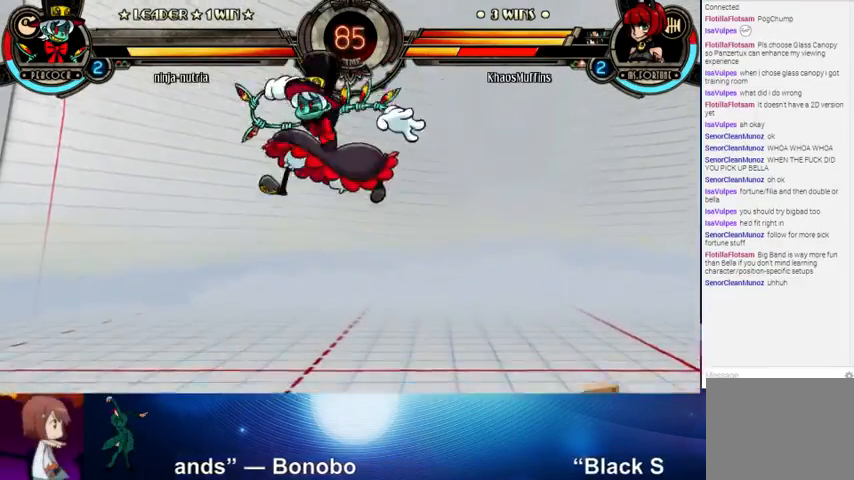
{"buttons": [], "left_stick": "left", "events": [[33, "left_stick", "up-left"], [400, "SQUARE", "down"], [400, "TRIANGLE", "down"], [433, "left_stick", "left"], [500, "SQUARE", "up"], [500, "TRIANGLE", "up"]]}
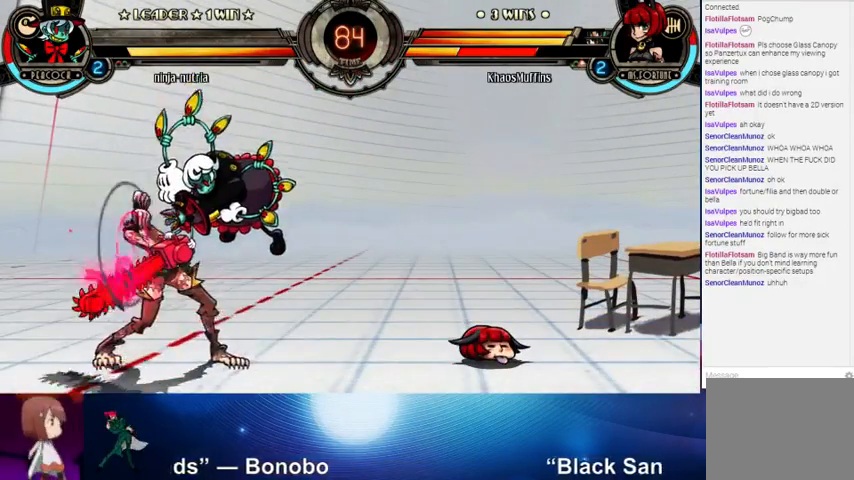
{"buttons": [], "left_stick": "up", "events": [[133, "left_stick", "center"], [233, "left_stick", "up"]]}
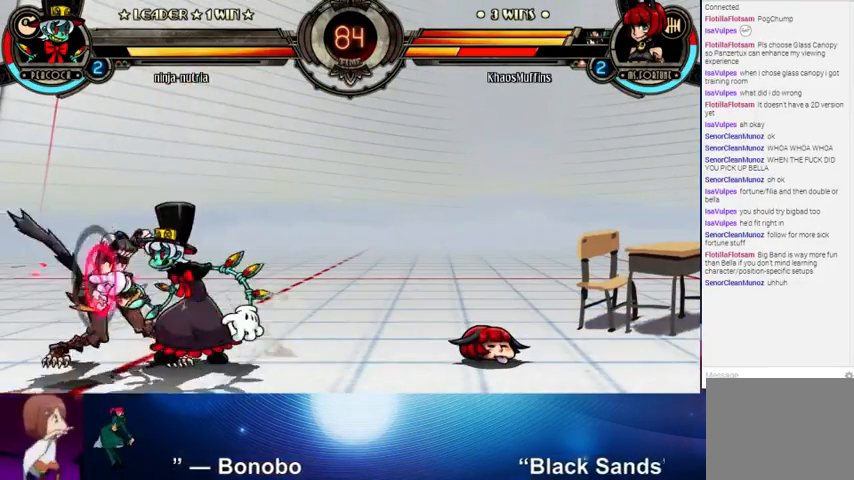
{"buttons": [], "left_stick": "up", "events": []}
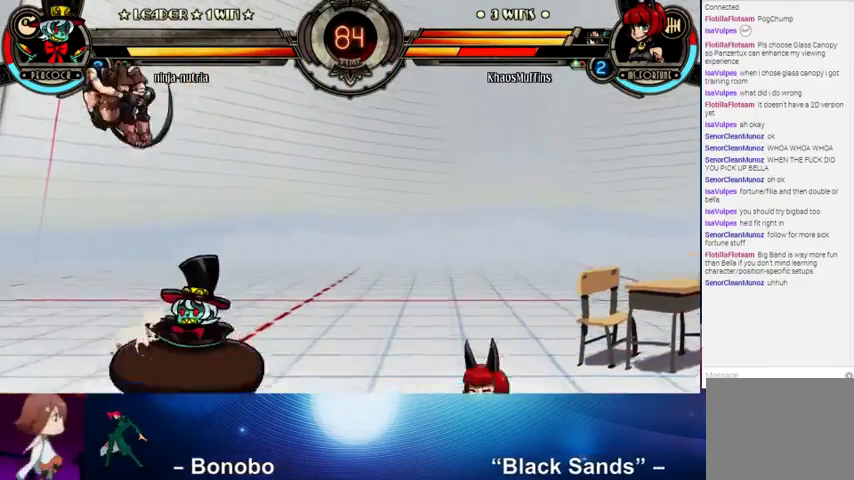
{"buttons": [], "left_stick": "right", "events": [[200, "left_stick", "center"], [267, "CROSS", "down"], [333, "CROSS", "up"], [400, "left_stick", "right"], [433, "SQUARE", "down"], [433, "TRIANGLE", "down"], [500, "SQUARE", "up"], [500, "TRIANGLE", "up"]]}
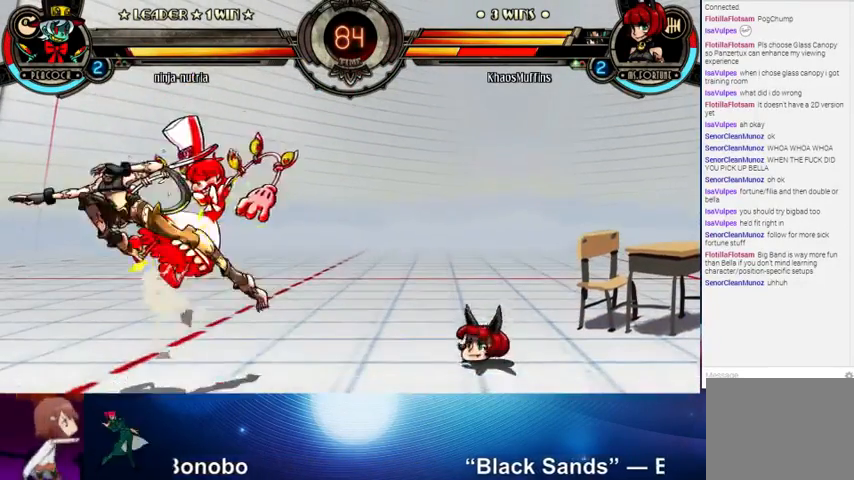
{"buttons": [], "left_stick": "center", "events": [[67, "CROSS", "down"], [133, "CROSS", "up"], [133, "left_stick", "down"], [200, "left_stick", "left"], [233, "CROSS", "down"], [300, "CROSS", "up"], [300, "left_stick", "center"]]}
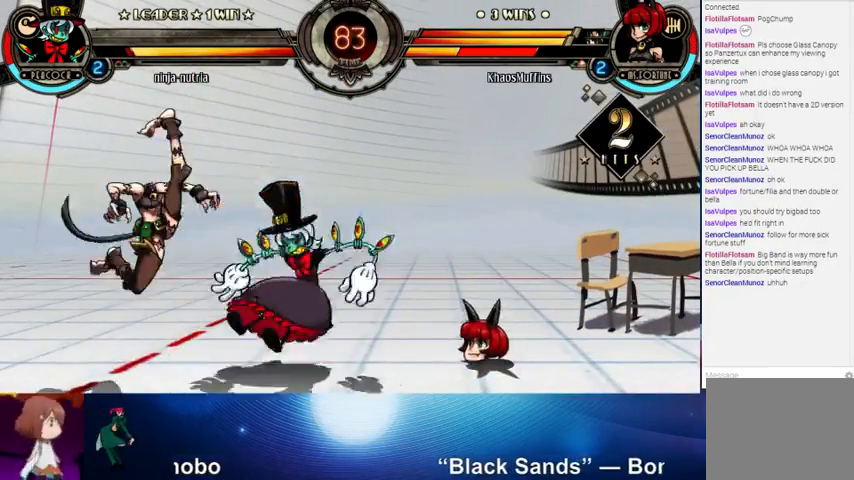
{"buttons": ["SQUARE"], "left_stick": "center", "events": [[33, "R1", "down"], [100, "R1", "up"], [200, "left_stick", "right"], [300, "left_stick", "center"], [367, "left_stick", "right"], [433, "SQUARE", "down"], [500, "left_stick", "center"]]}
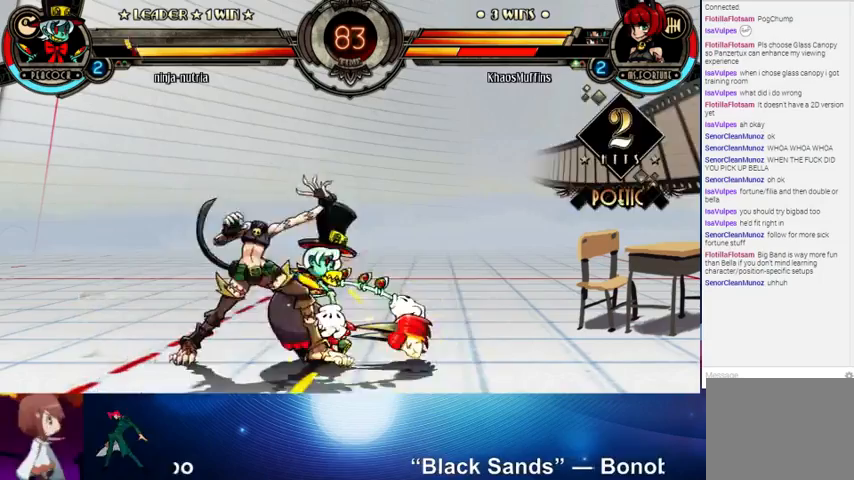
{"buttons": [], "left_stick": "left", "events": [[33, "SQUARE", "up"], [167, "left_stick", "down"], [233, "CROSS", "down"], [233, "left_stick", "left"], [333, "CROSS", "up"]]}
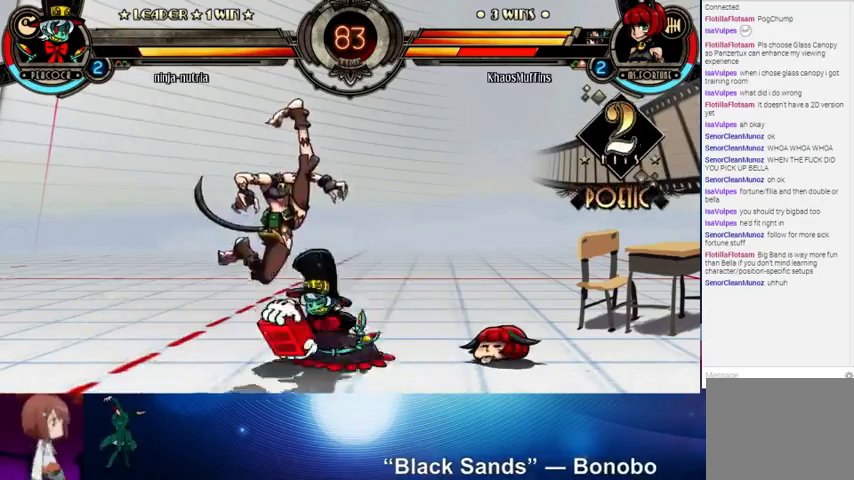
{"buttons": [], "left_stick": "center", "events": [[433, "left_stick", "center"]]}